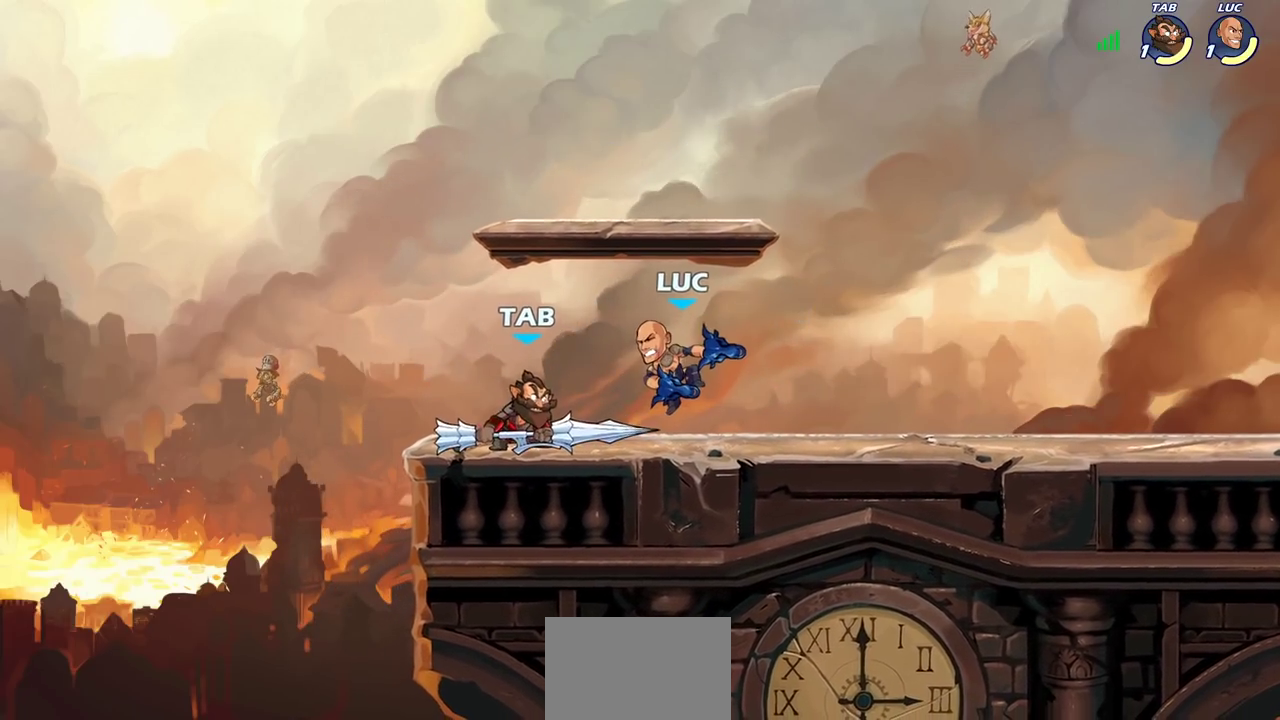
Gameplay with a controller (PlayStation layout); each line is a JSON object with the inputs held at the frame after it (dt_ms = milliseconds from this image to that frame). "events" lists button and stick changes between this image and that frame as [ms after this image, input, new state], when the widget could be followed in between. This document gives stick clicks only as held states, not as events.
{"dt_ms": 400, "buttons": [], "left_stick": "right", "right_stick": "center", "events": [[383, "left_stick", "right"]]}
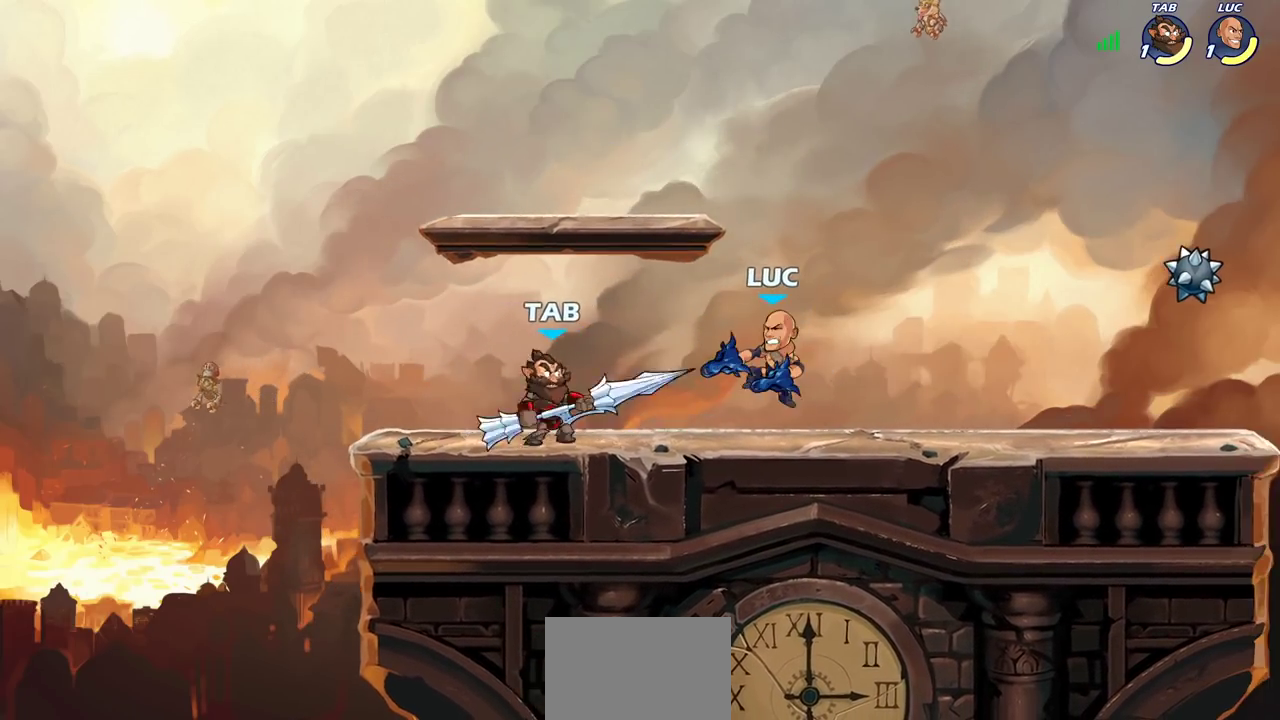
{"dt_ms": 300, "buttons": ["R2"], "left_stick": "up-left", "right_stick": "center", "events": [[100, "CROSS", "down"], [117, "left_stick", "up-right"], [183, "left_stick", "up"], [200, "R2", "down"], [267, "CROSS", "up"], [267, "left_stick", "up-left"]]}
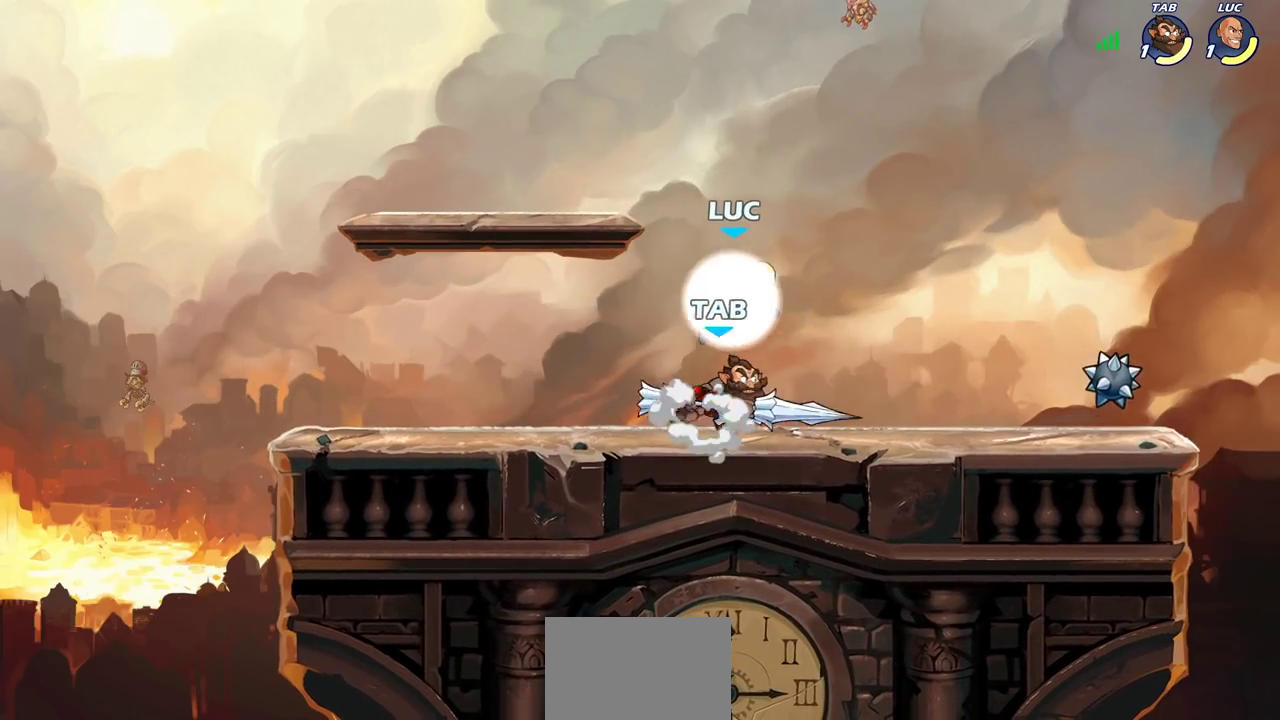
{"dt_ms": 700, "buttons": [], "left_stick": "center", "right_stick": "center", "events": [[50, "left_stick", "left"], [67, "R2", "up"], [100, "left_stick", "center"], [150, "left_stick", "down-right"], [250, "left_stick", "up-right"], [300, "left_stick", "center"], [517, "left_stick", "down-right"], [583, "left_stick", "center"]]}
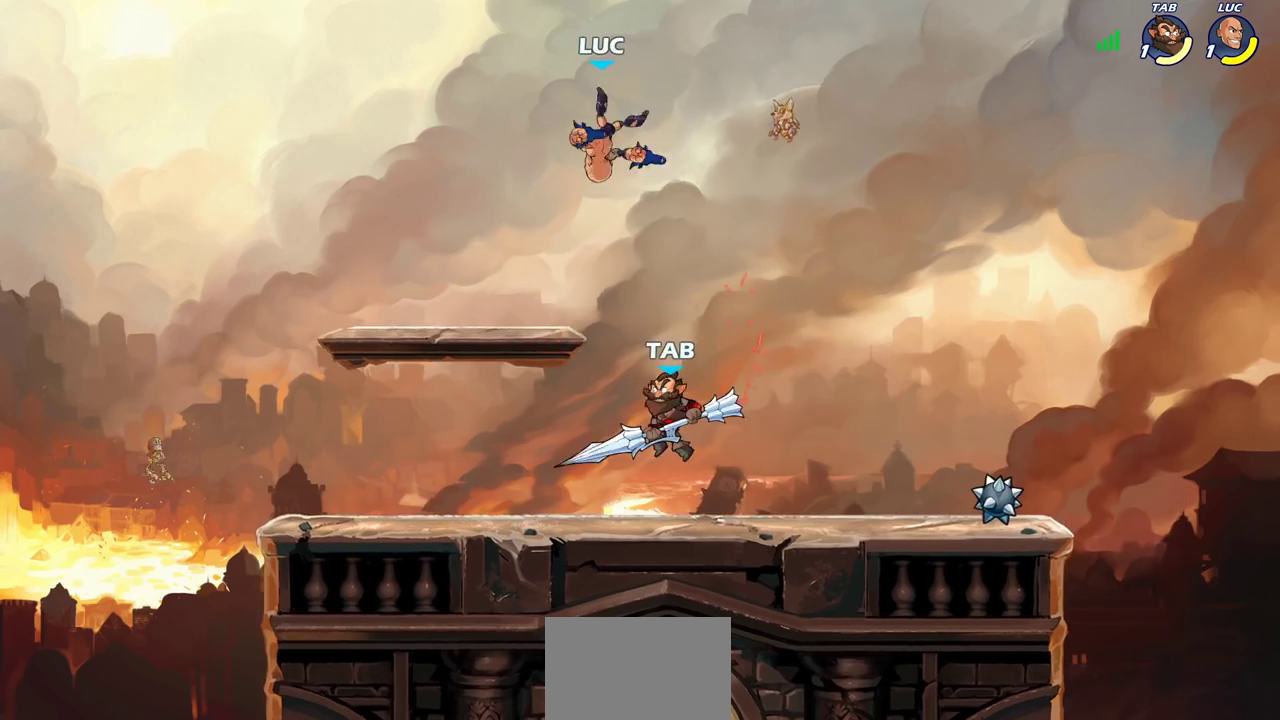
{"dt_ms": 500, "buttons": ["CIRCLE"], "left_stick": "down", "right_stick": "center", "events": [[83, "left_stick", "right"], [217, "left_stick", "down-right"], [333, "left_stick", "down"], [350, "CIRCLE", "down"]]}
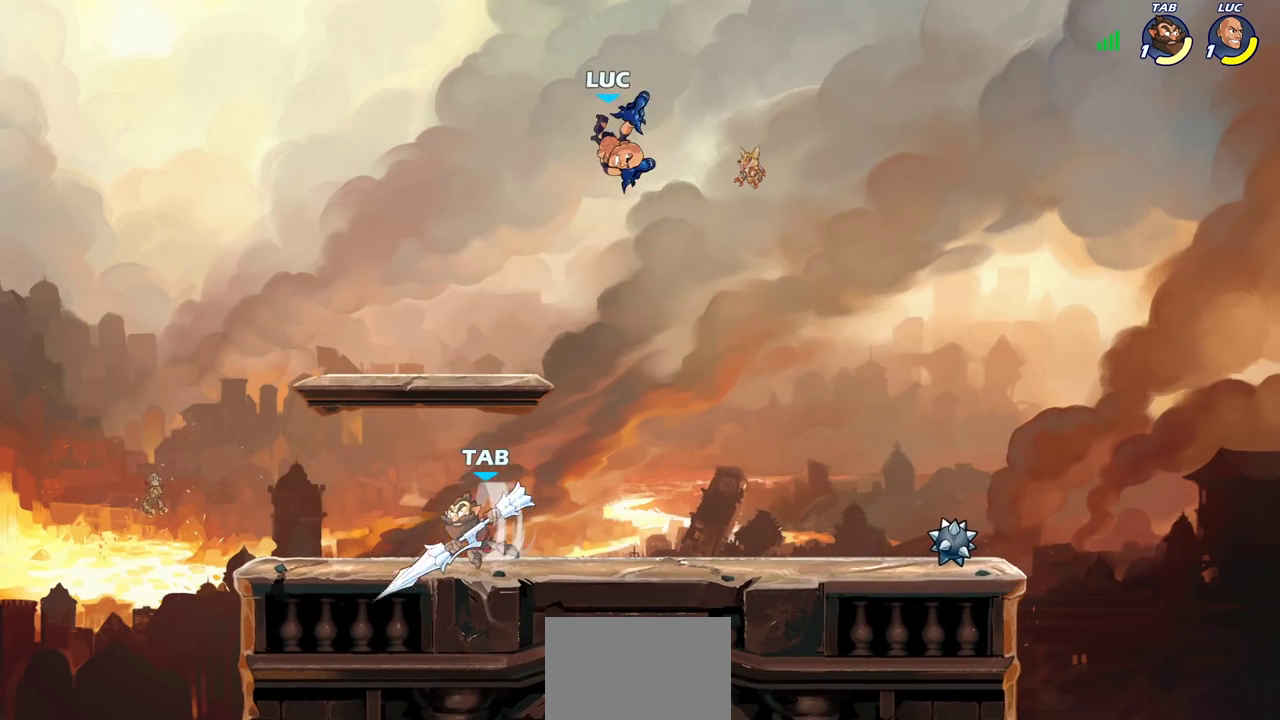
{"dt_ms": 400, "buttons": [], "left_stick": "up-left", "right_stick": "center", "events": [[83, "left_stick", "down-left"], [133, "CIRCLE", "up"], [167, "left_stick", "center"], [400, "left_stick", "up-left"]]}
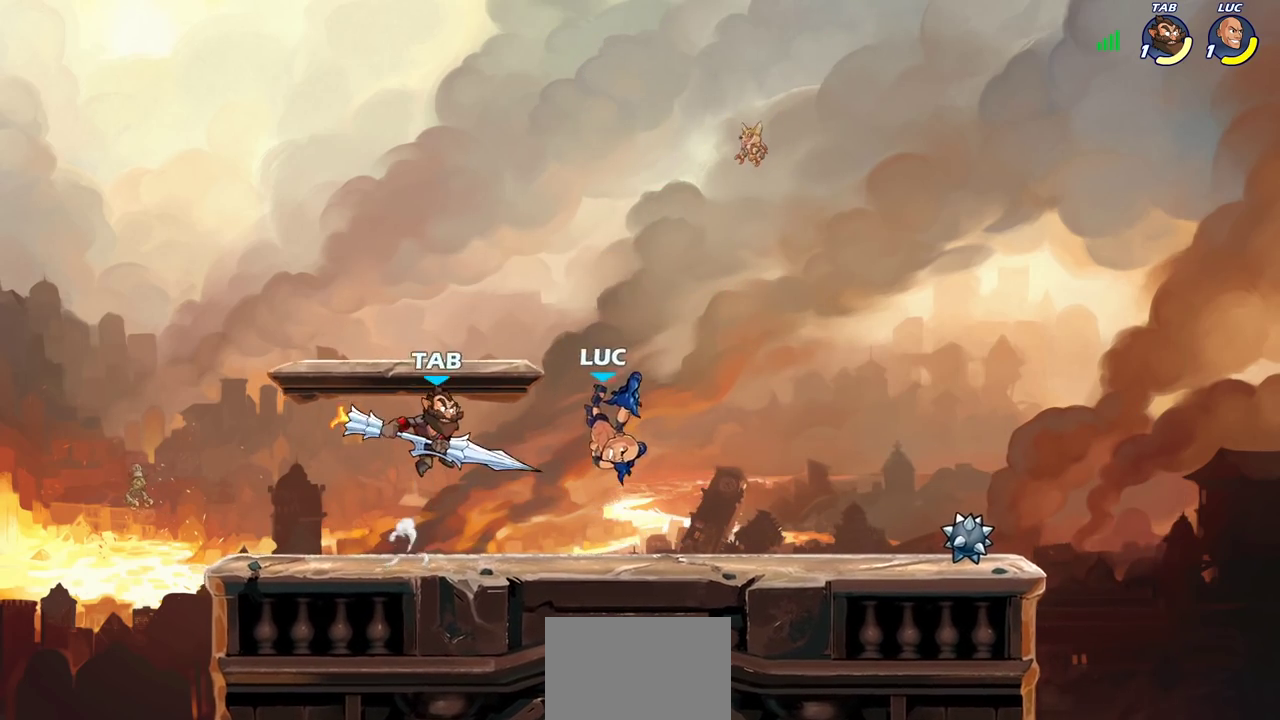
{"dt_ms": 600, "buttons": [], "left_stick": "center", "right_stick": "center", "events": [[300, "left_stick", "center"], [400, "left_stick", "up-left"], [450, "SQUARE", "down"], [467, "left_stick", "down"], [550, "SQUARE", "up"], [600, "left_stick", "center"]]}
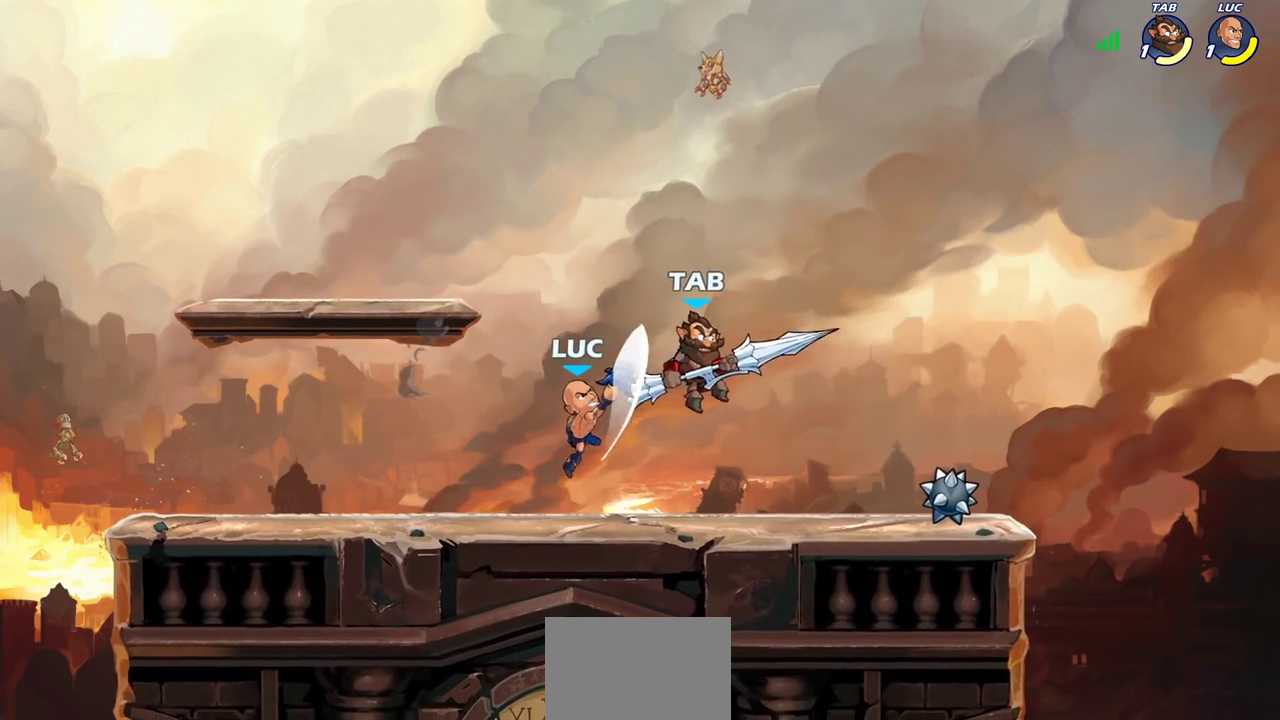
{"dt_ms": 600, "buttons": ["R2"], "left_stick": "up-left", "right_stick": "center", "events": [[183, "left_stick", "right"], [267, "left_stick", "up-right"], [383, "CROSS", "down"], [433, "left_stick", "up-left"], [450, "R2", "down"], [533, "CROSS", "up"]]}